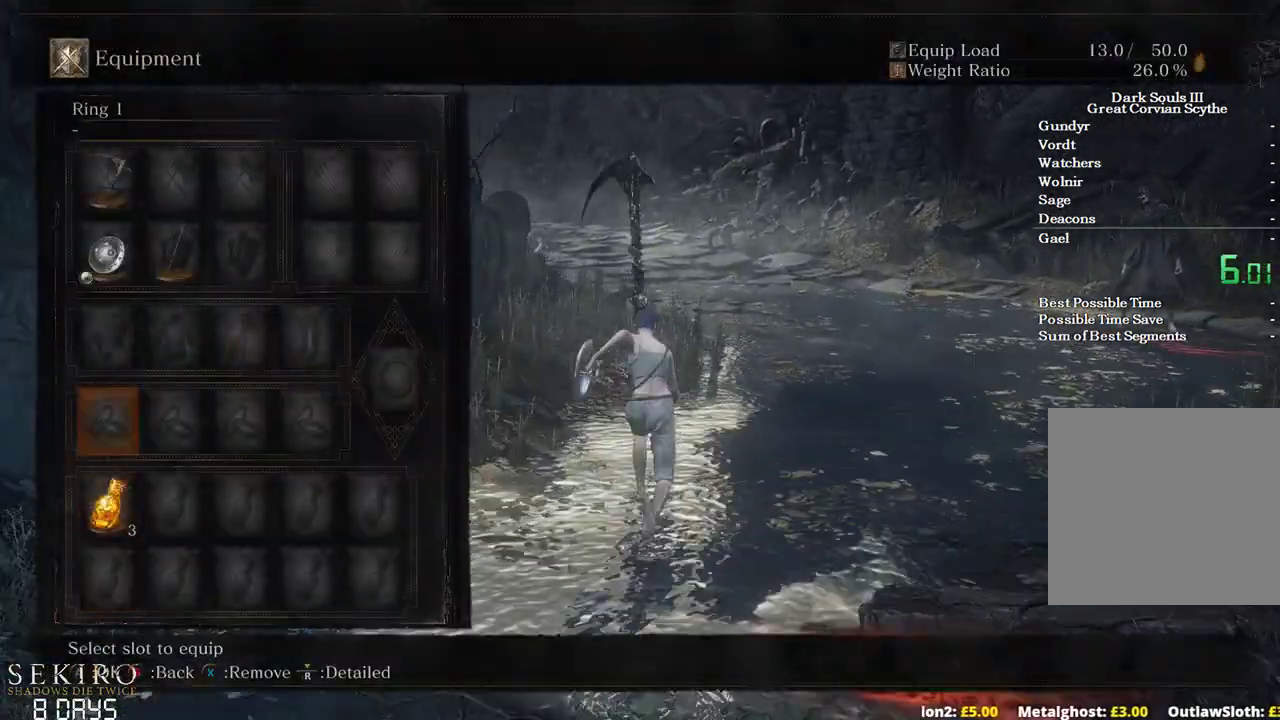
Gameplay with a controller (Xbox layout); each line is a JSON object with the inputs held at the frame after it. "events" lists button and stick changes between this image and that frame as [ms after this image, input, new state], when the widget could be followed in between.
{"buttons": ["B"], "left_stick": "up", "right_stick": "center", "events": [[50, "DPAD_UP", "up"], [333, "DPAD_RIGHT", "down"], [450, "DPAD_RIGHT", "up"]]}
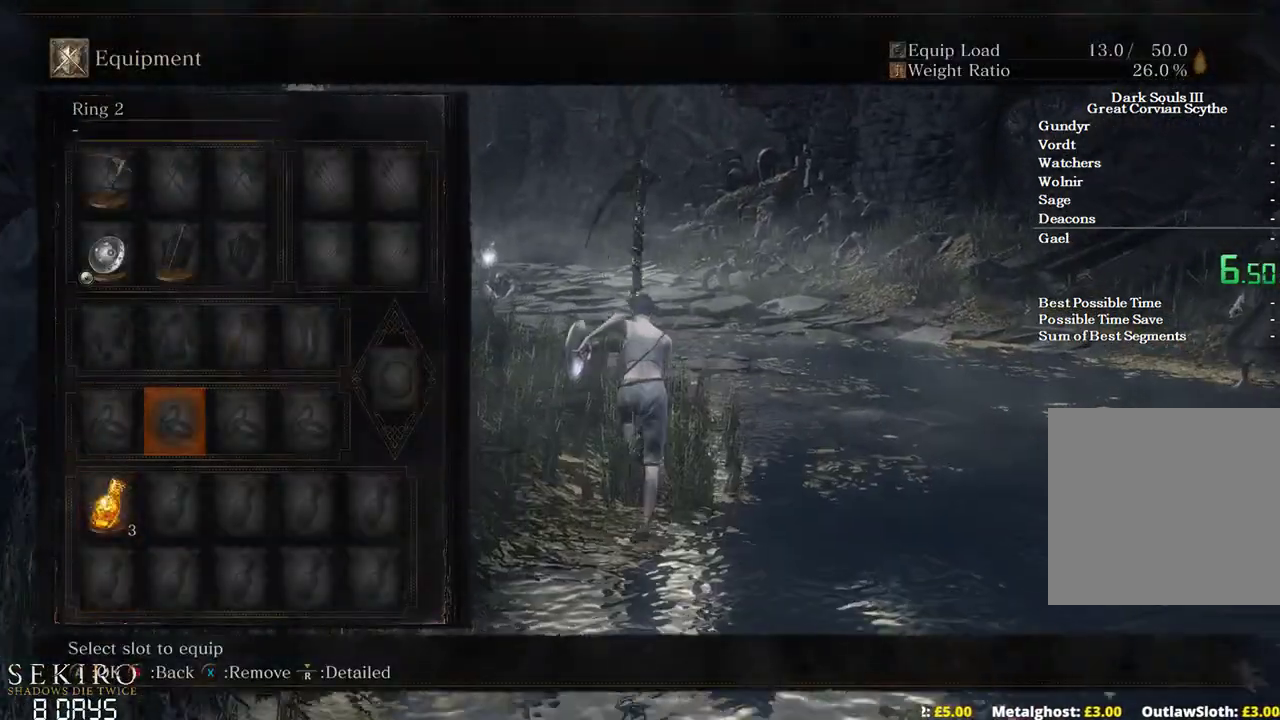
{"buttons": ["B", "DPAD_RIGHT"], "left_stick": "up", "right_stick": "center", "events": [[17, "DPAD_RIGHT", "down"], [117, "DPAD_RIGHT", "up"], [300, "DPAD_UP", "down"], [400, "DPAD_UP", "up"], [450, "DPAD_RIGHT", "down"]]}
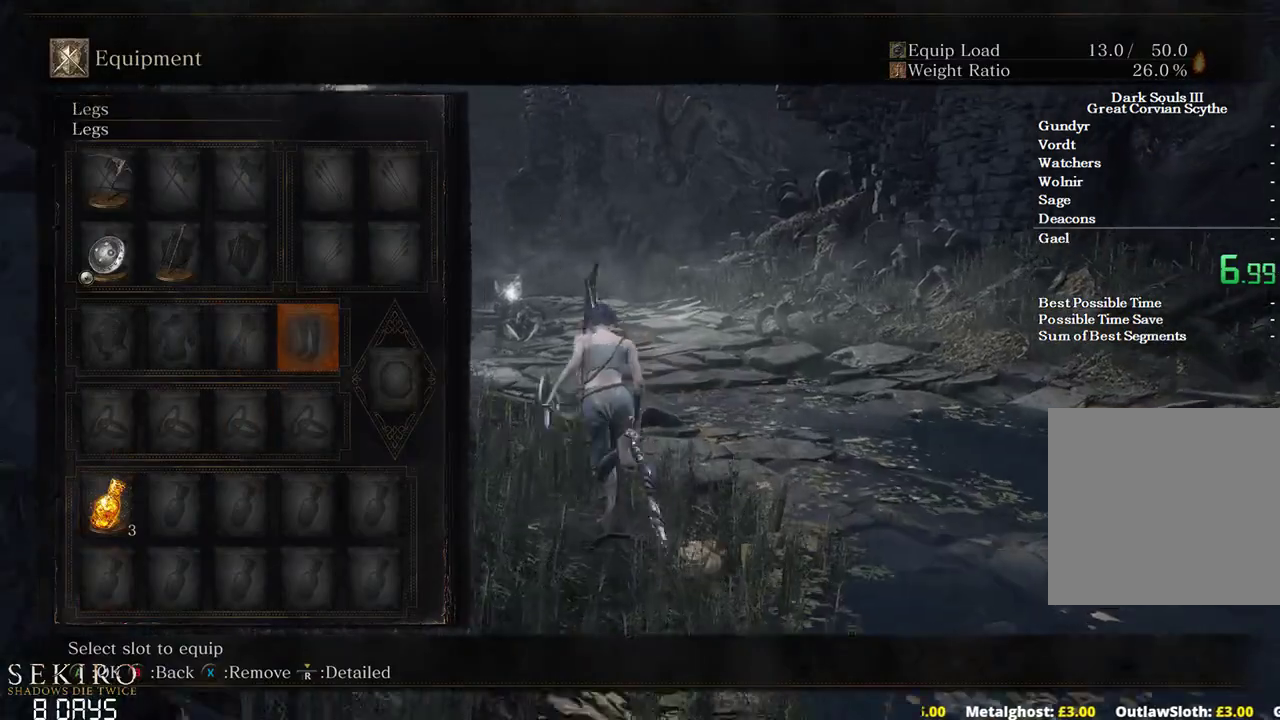
{"buttons": ["START"], "left_stick": "up", "right_stick": "center", "events": [[50, "DPAD_RIGHT", "up"], [83, "A", "down"], [233, "A", "up"], [400, "B", "up"], [467, "START", "down"]]}
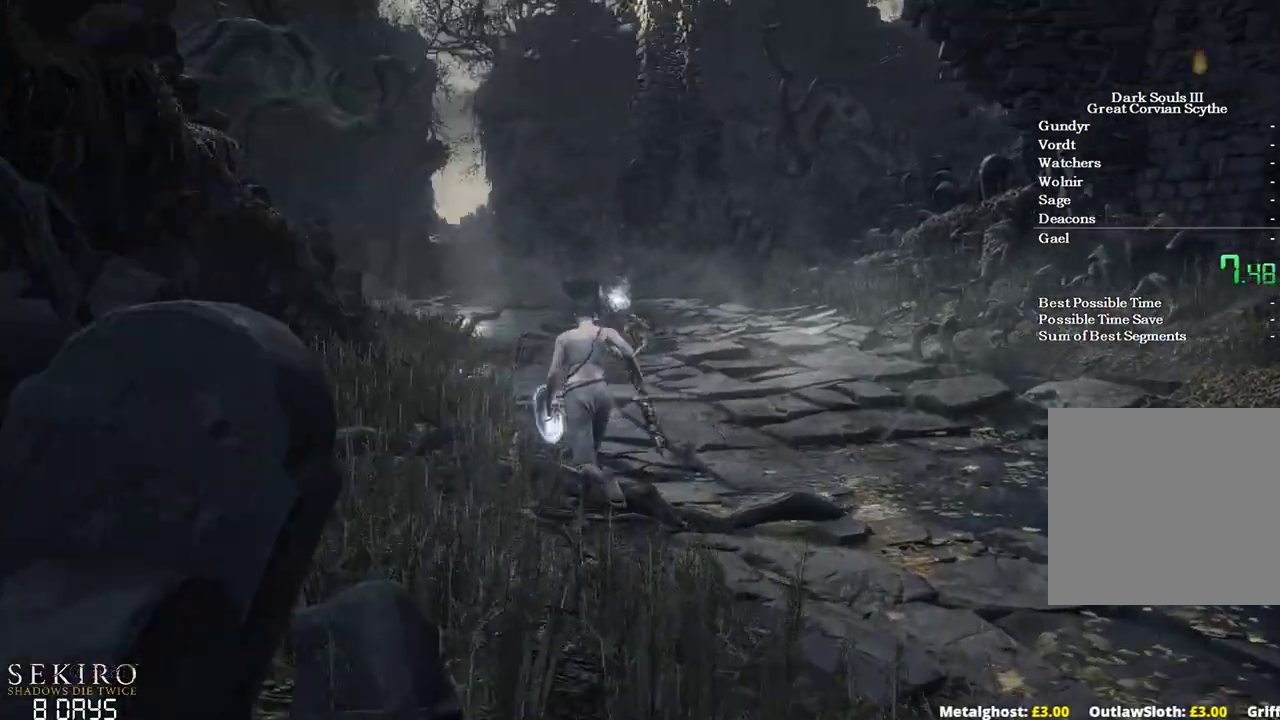
{"buttons": ["B"], "left_stick": "up", "right_stick": "center", "events": [[33, "START", "up"], [400, "B", "down"]]}
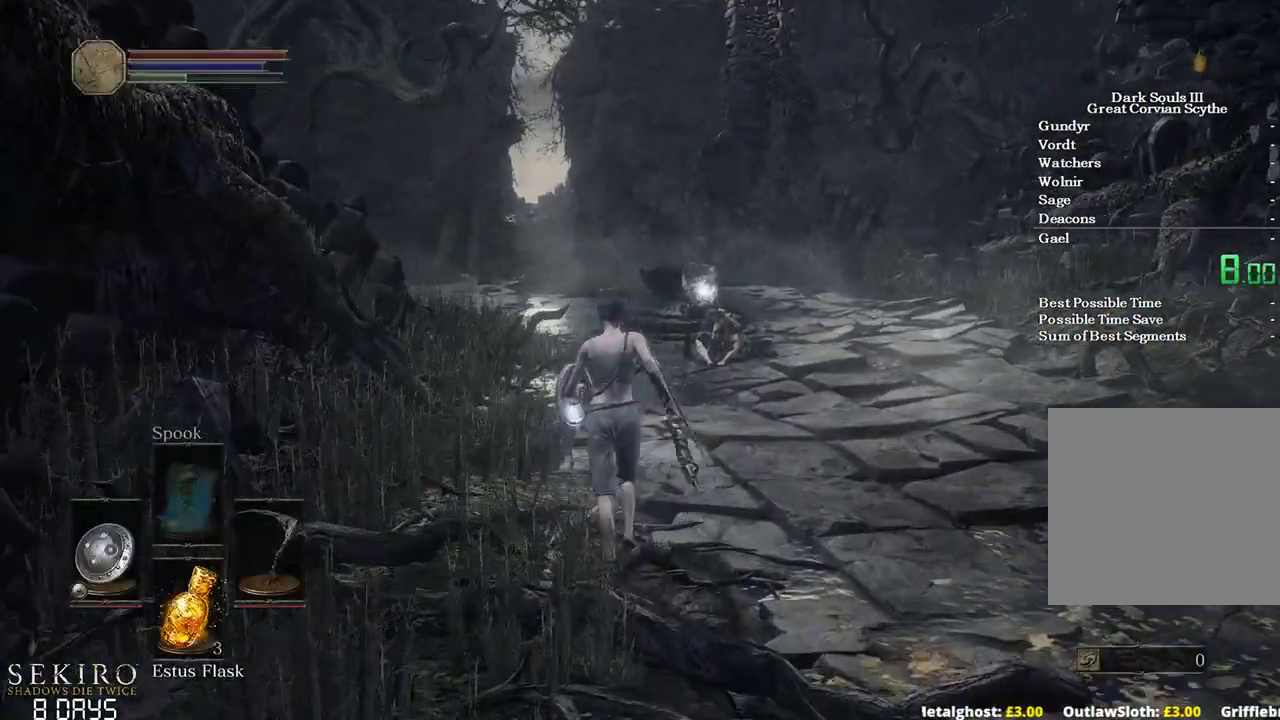
{"buttons": ["B"], "left_stick": "up", "right_stick": "down", "events": [[450, "right_stick", "down"]]}
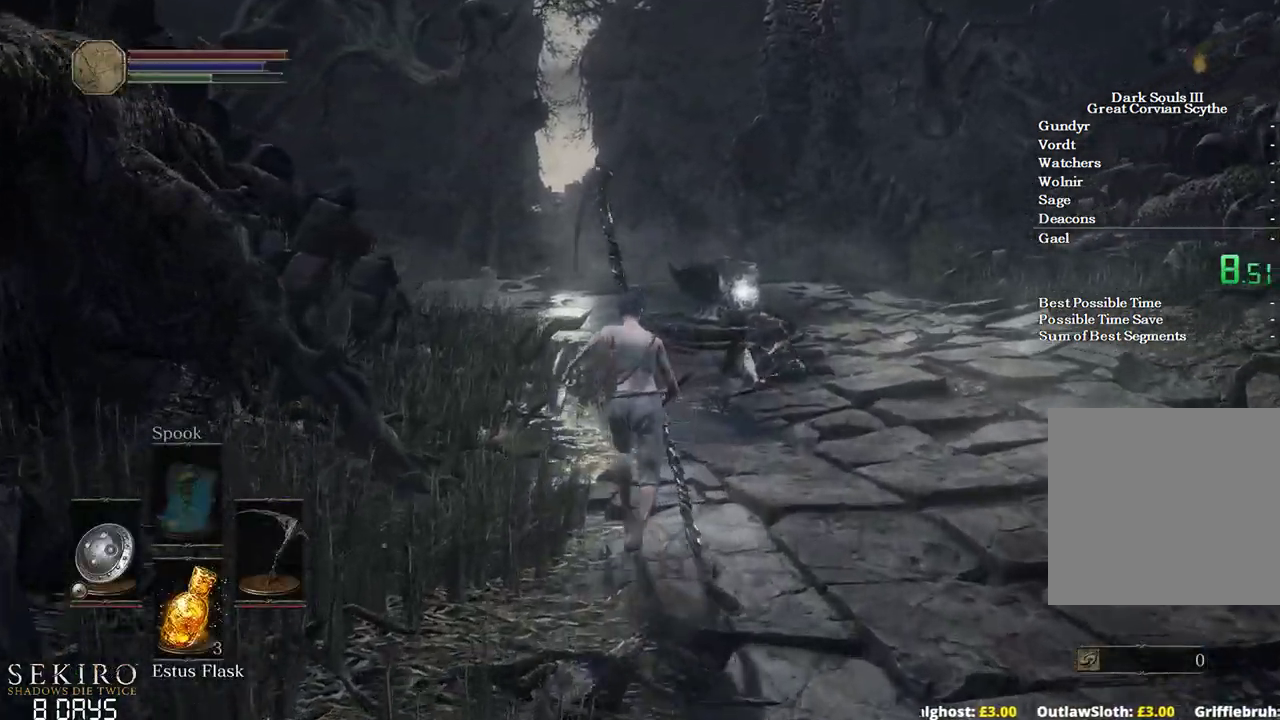
{"buttons": ["B"], "left_stick": "up", "right_stick": "center", "events": [[150, "right_stick", "center"]]}
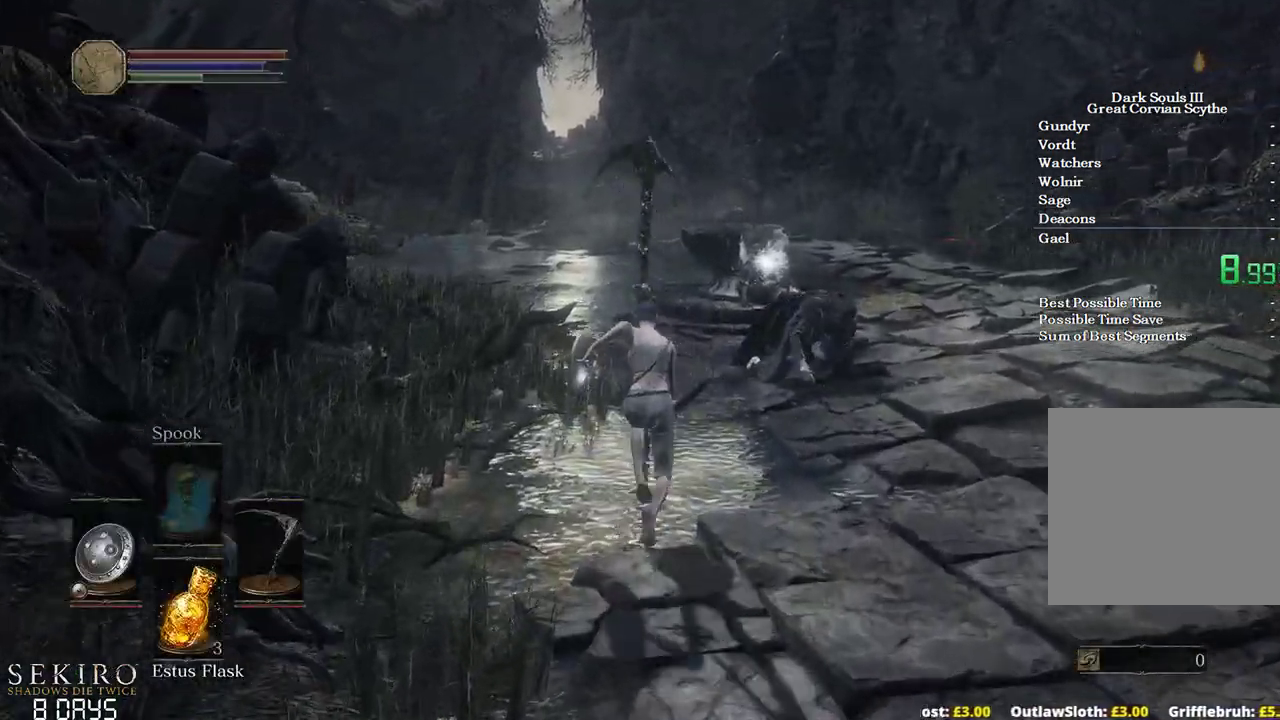
{"buttons": ["B"], "left_stick": "up", "right_stick": "center", "events": []}
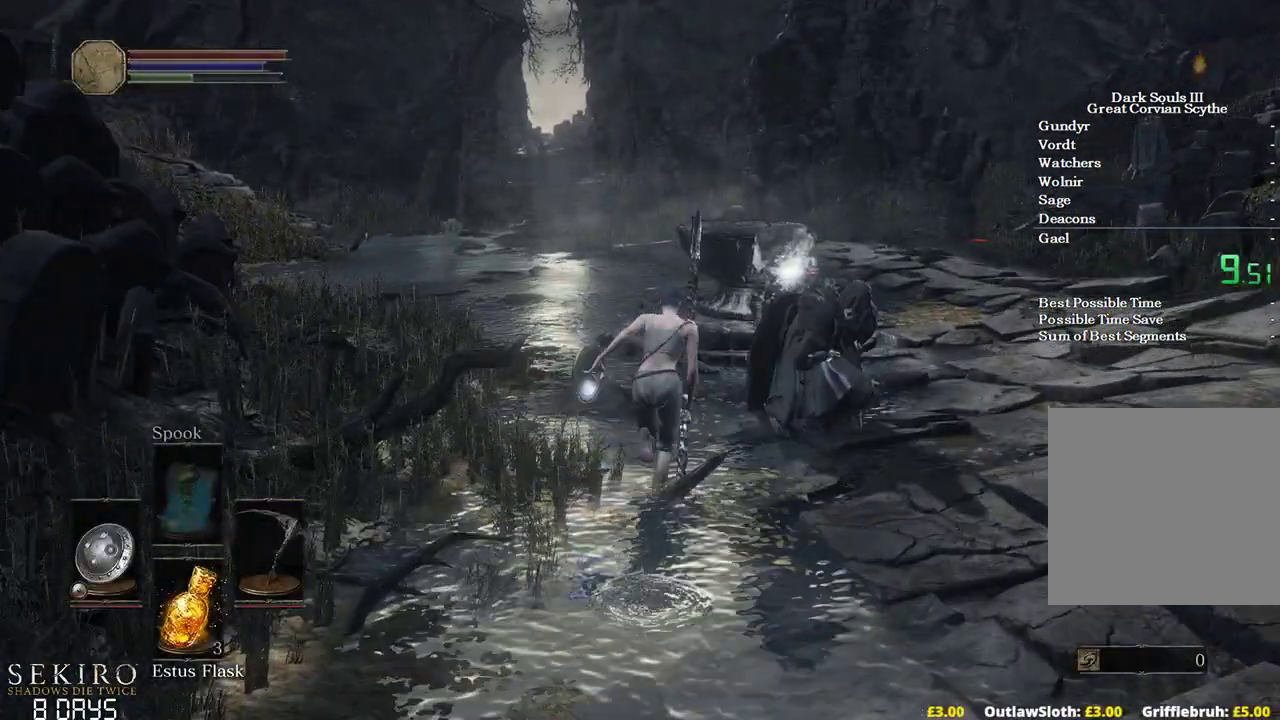
{"buttons": ["A", "B"], "left_stick": "up", "right_stick": "center", "events": [[483, "A", "down"]]}
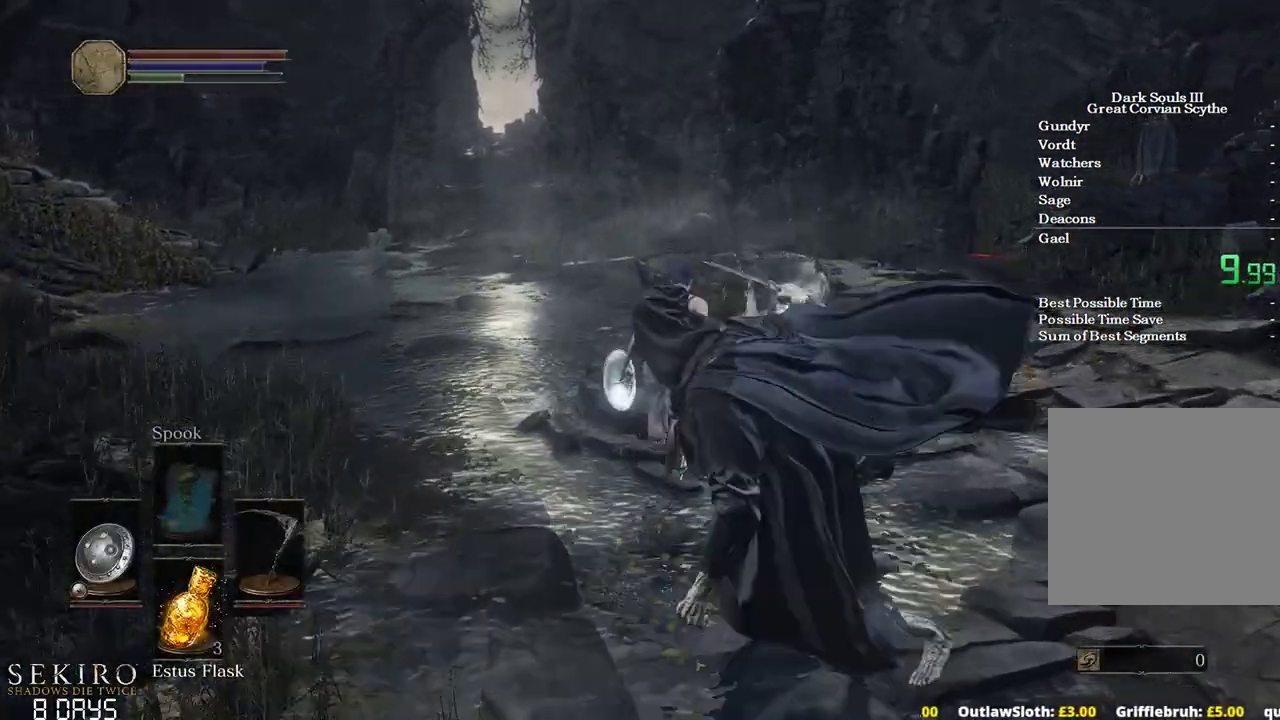
{"buttons": ["B"], "left_stick": "up", "right_stick": "center", "events": [[50, "A", "up"], [133, "A", "down"], [233, "A", "up"], [317, "A", "down"], [417, "A", "up"]]}
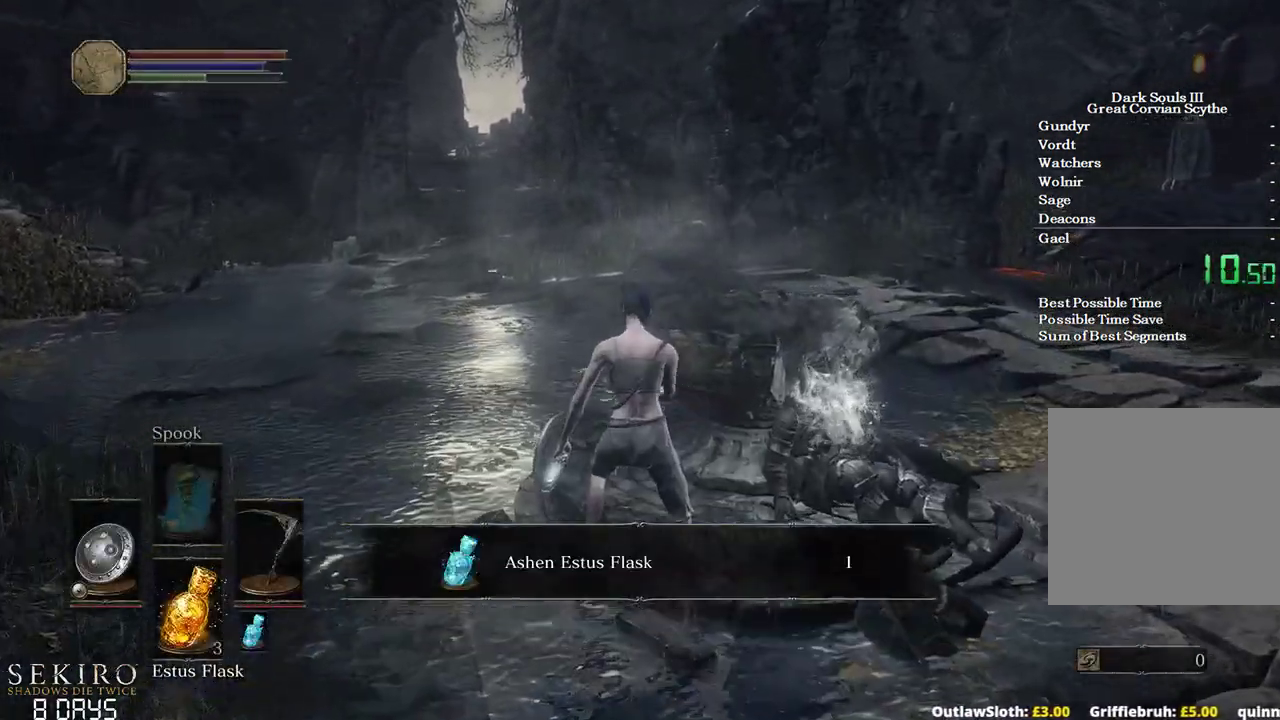
{"buttons": ["B"], "left_stick": "up", "right_stick": "center", "events": []}
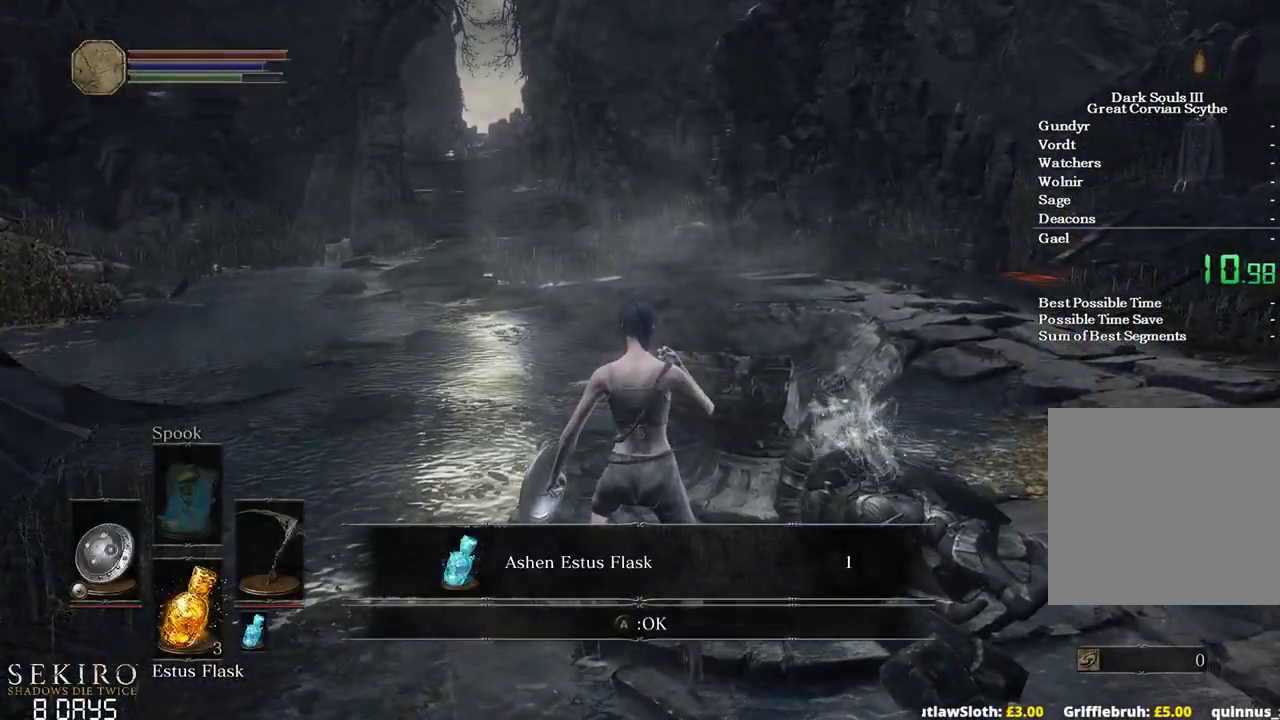
{"buttons": ["B"], "left_stick": "up", "right_stick": "center", "events": []}
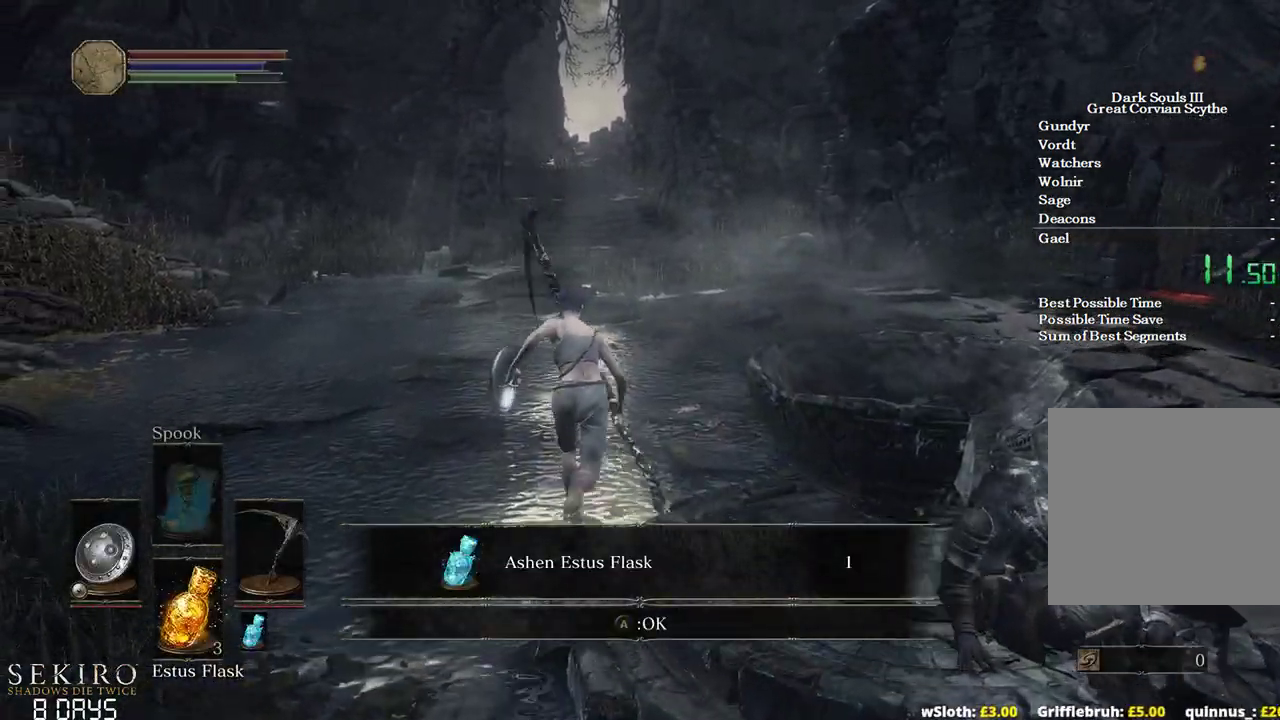
{"buttons": ["B"], "left_stick": "up", "right_stick": "center", "events": []}
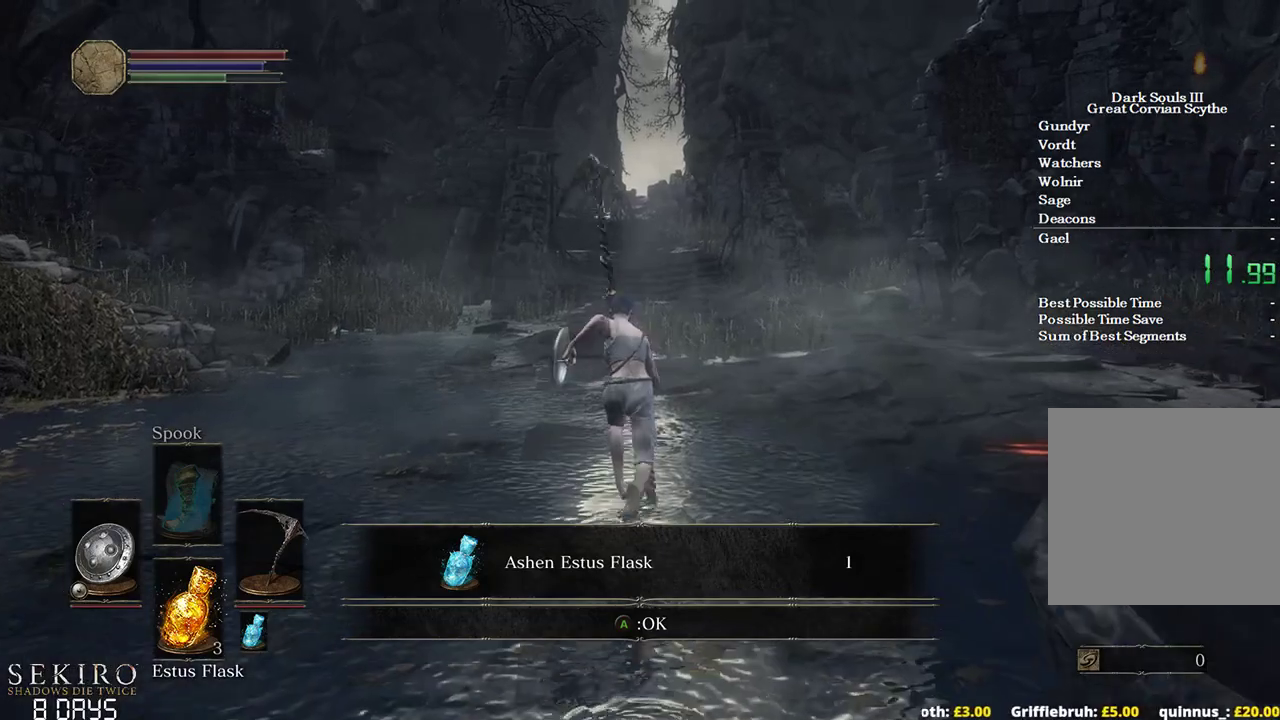
{"buttons": ["A", "B"], "left_stick": "up", "right_stick": "center", "events": [[400, "A", "down"]]}
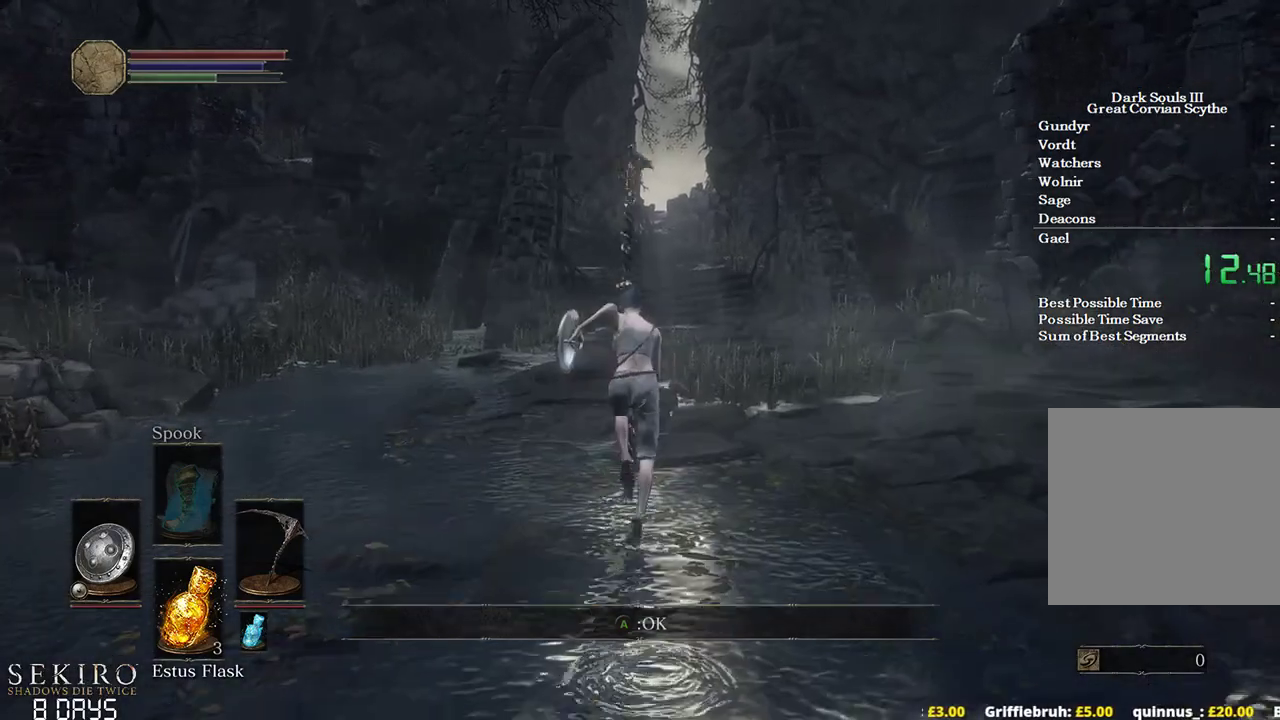
{"buttons": ["B"], "left_stick": "up", "right_stick": "center", "events": [[33, "A", "up"]]}
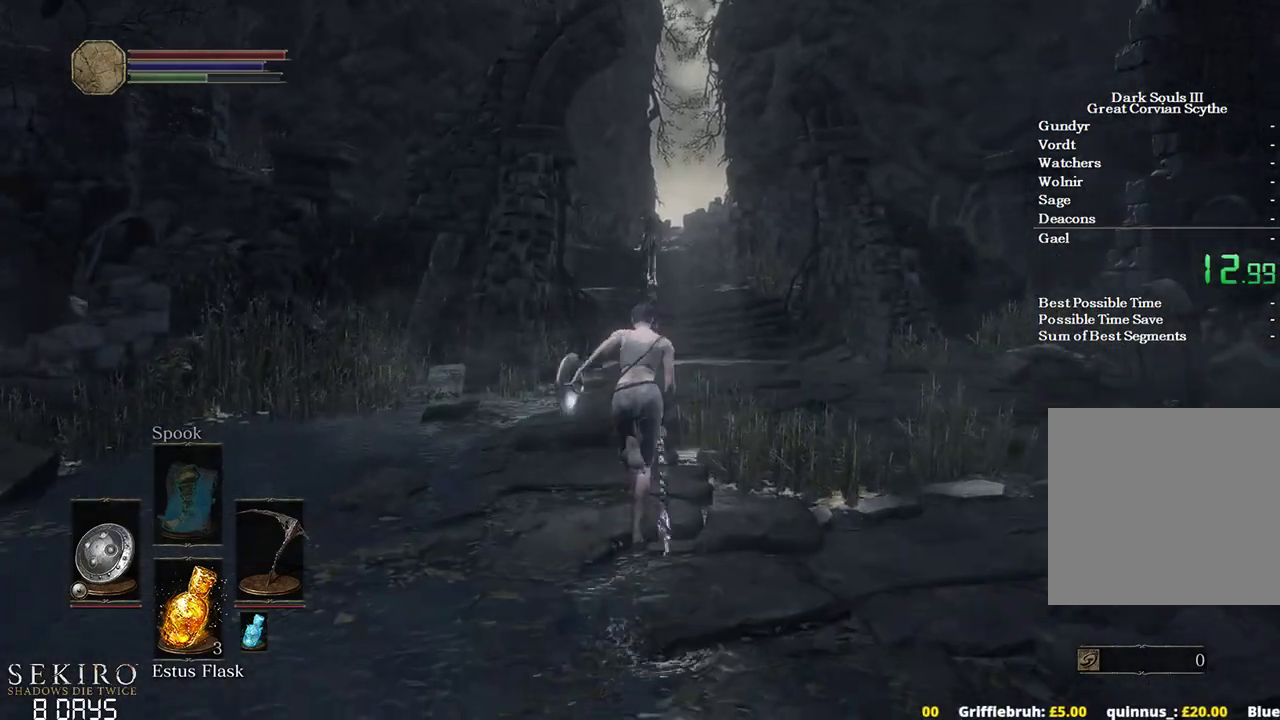
{"buttons": ["B"], "left_stick": "up", "right_stick": "center", "events": [[200, "right_stick", "down"], [350, "right_stick", "center"]]}
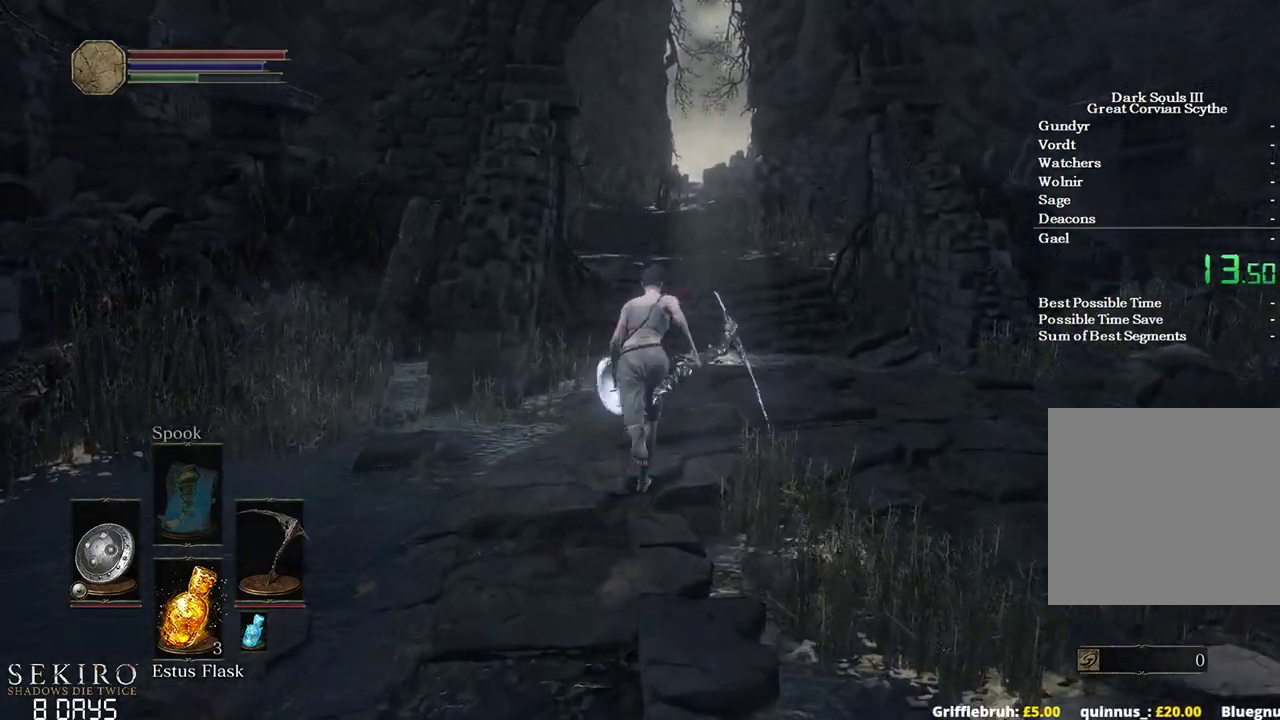
{"buttons": [], "left_stick": "up", "right_stick": "center", "events": [[283, "right_stick", "down"], [433, "B", "up"], [433, "right_stick", "center"]]}
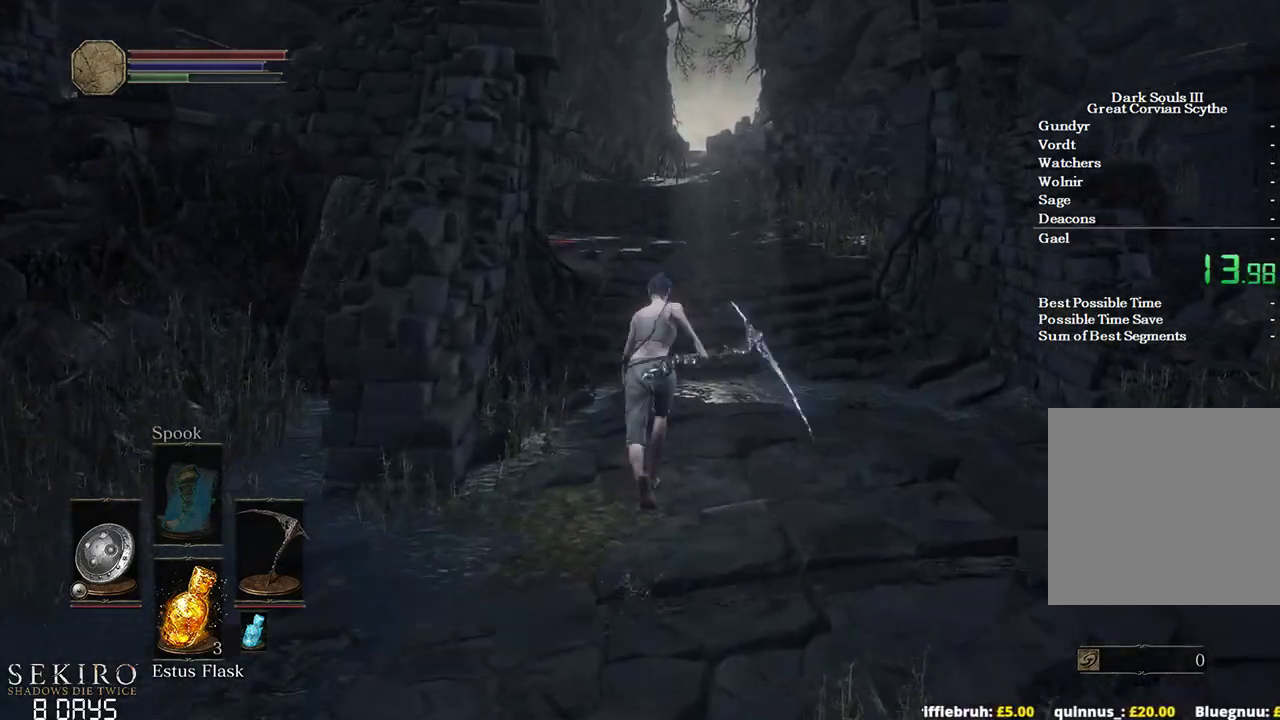
{"buttons": ["B"], "left_stick": "up", "right_stick": "center", "events": [[250, "right_stick", "down"], [483, "B", "down"], [483, "right_stick", "center"]]}
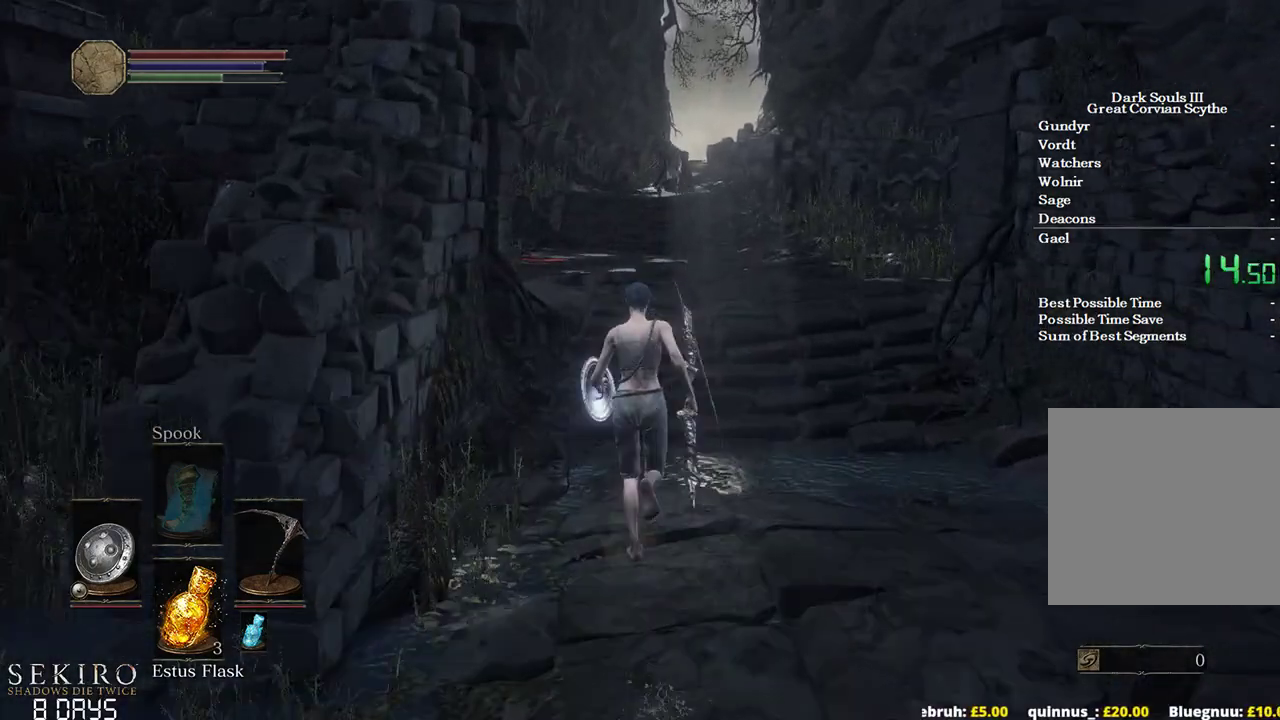
{"buttons": ["B"], "left_stick": "up", "right_stick": "center", "events": []}
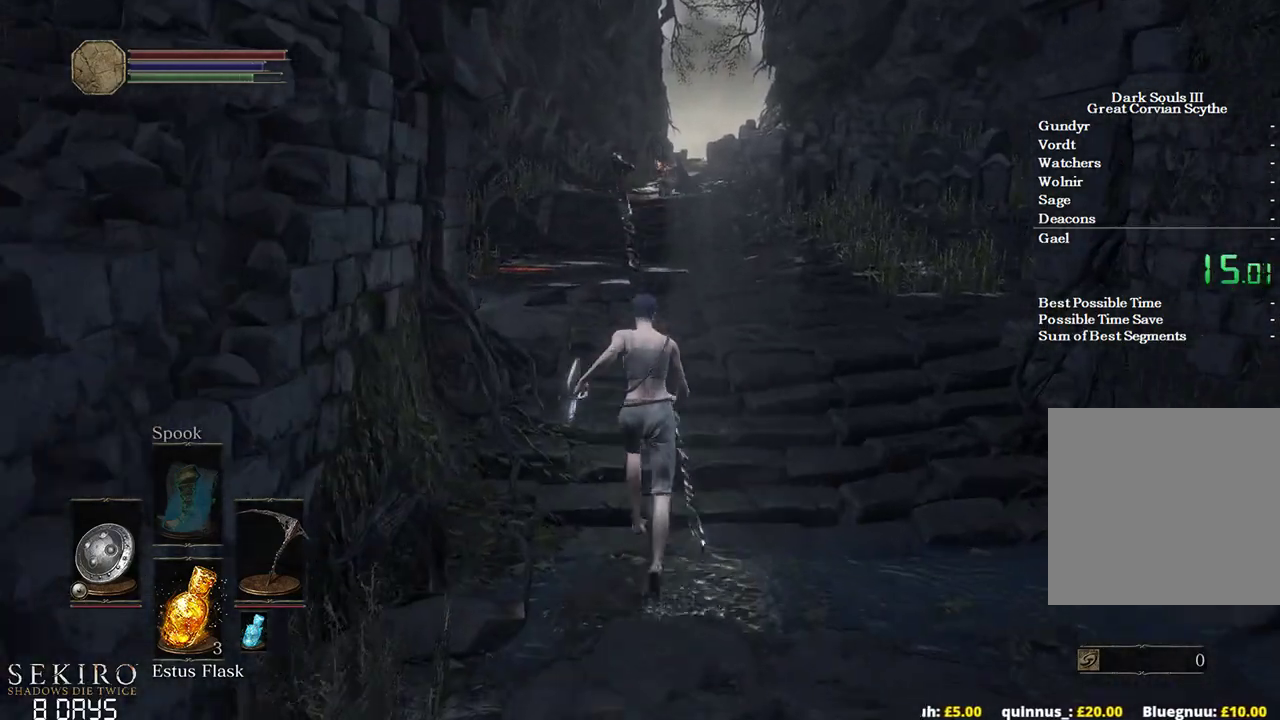
{"buttons": ["B"], "left_stick": "up", "right_stick": "center", "events": []}
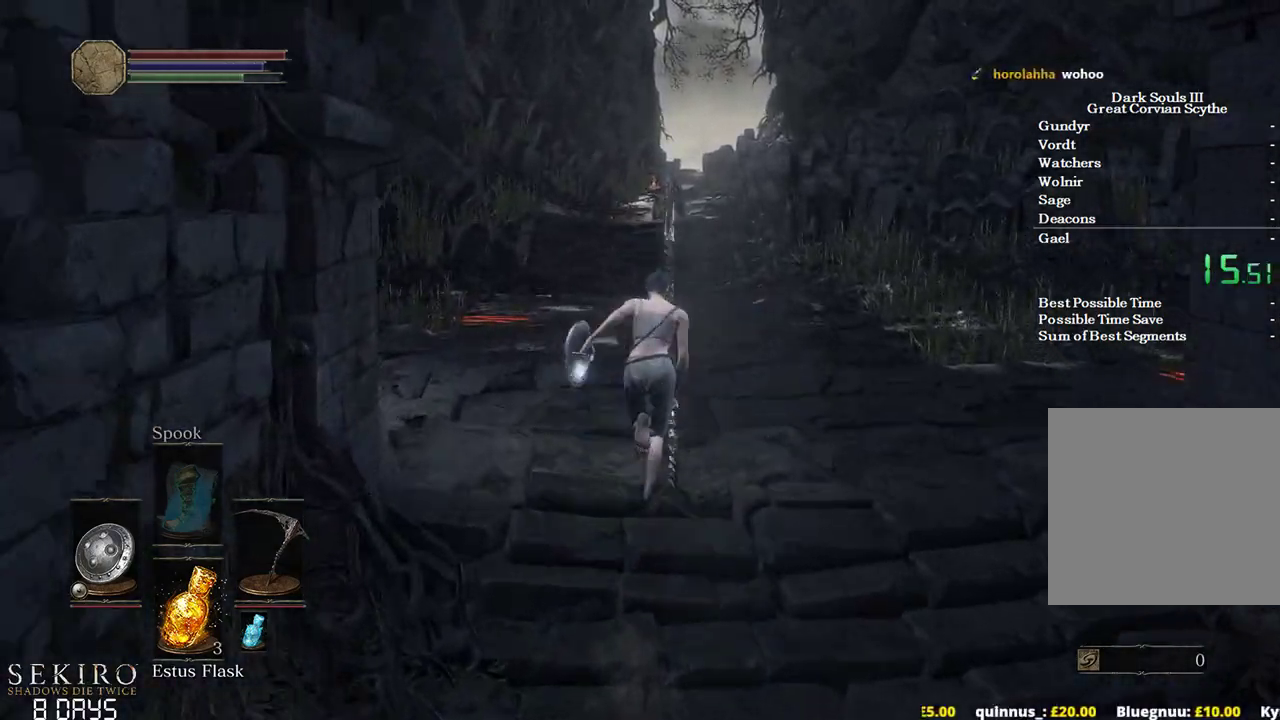
{"buttons": ["B"], "left_stick": "up", "right_stick": "center", "events": []}
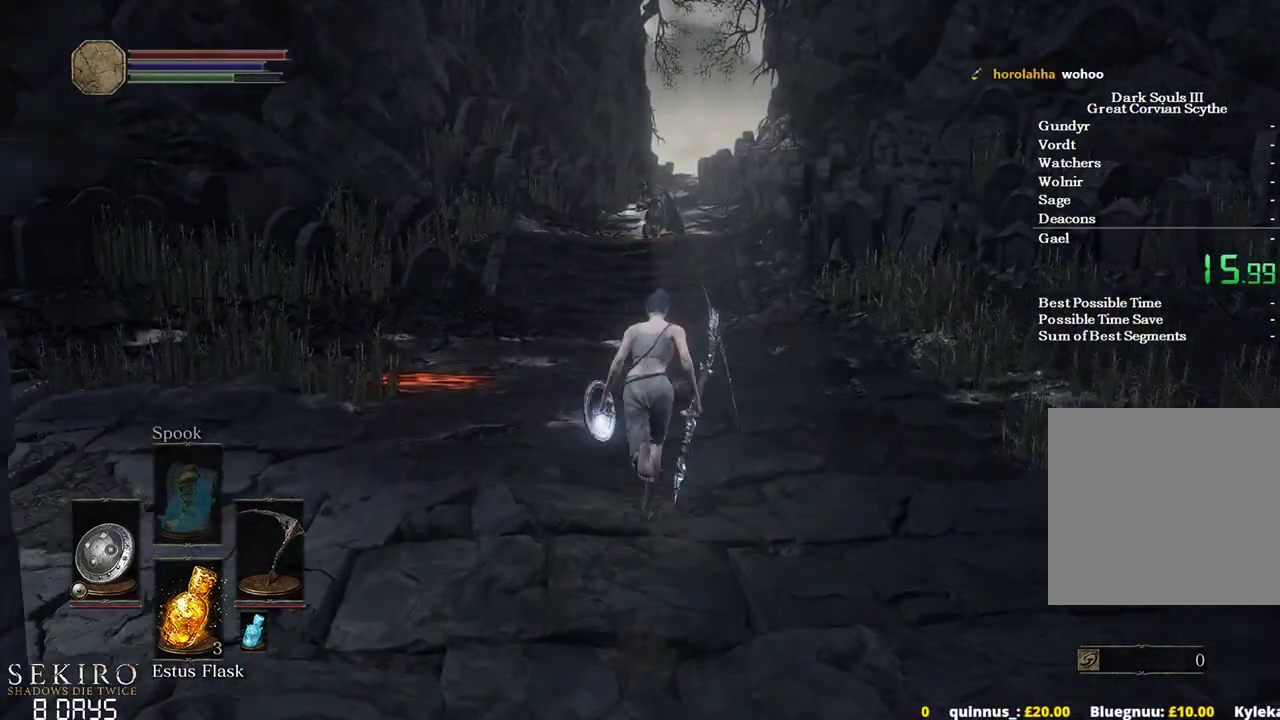
{"buttons": ["B"], "left_stick": "up", "right_stick": "down", "events": [[50, "left_stick", "up-left"], [200, "right_stick", "down"], [233, "left_stick", "up"]]}